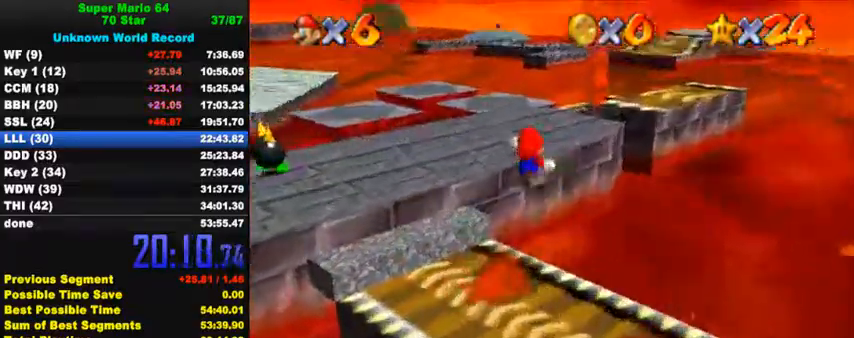
Gameplay with keyboard; each line is a JSON object with the keys held at the frame after it. "events" lists presses ("down") and releases ("up") of "a", "c", "ctrl", "d", "down", "left", "return", "right", "s", "shift", "up", "w", "x" and "y" between this image and that frame as [ms after this image, input, new state], when the widget could be followed in between. No other keys are recorded. Mouse input is not recorded.
{"keys": ["up"], "events": [[67, "d", "up"]]}
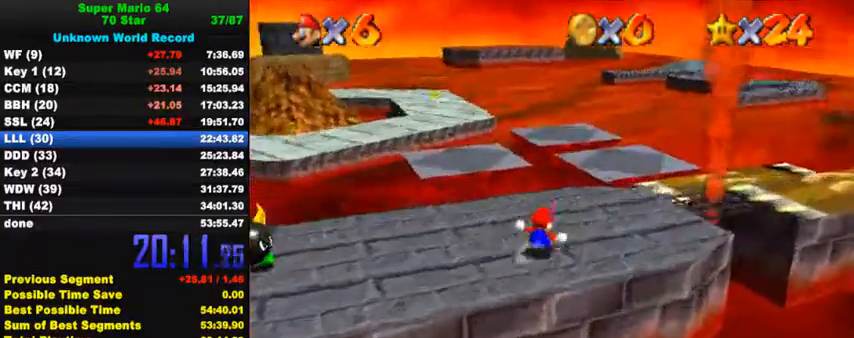
{"keys": ["ctrl", "shift", "up"], "events": [[300, "left", "down"], [367, "shift", "down"], [433, "left", "up"], [467, "ctrl", "down"]]}
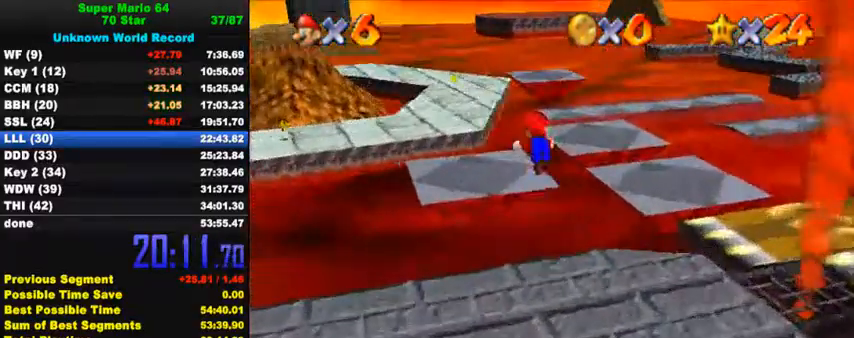
{"keys": ["up"], "events": [[167, "ctrl", "up"], [200, "shift", "up"], [300, "d", "down"], [433, "d", "up"]]}
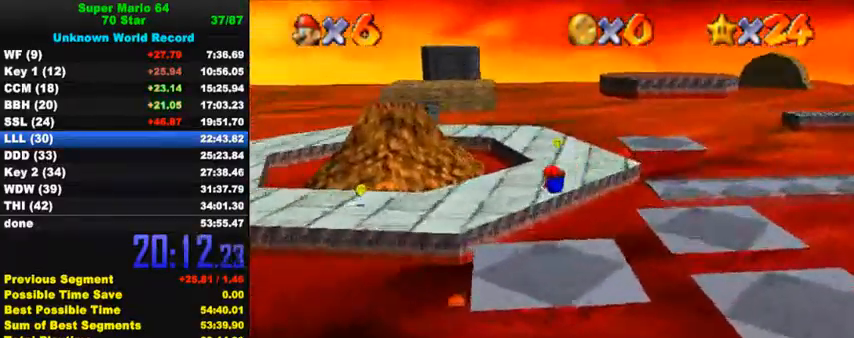
{"keys": ["ctrl", "shift", "up"], "events": [[333, "ctrl", "down"], [367, "shift", "down"]]}
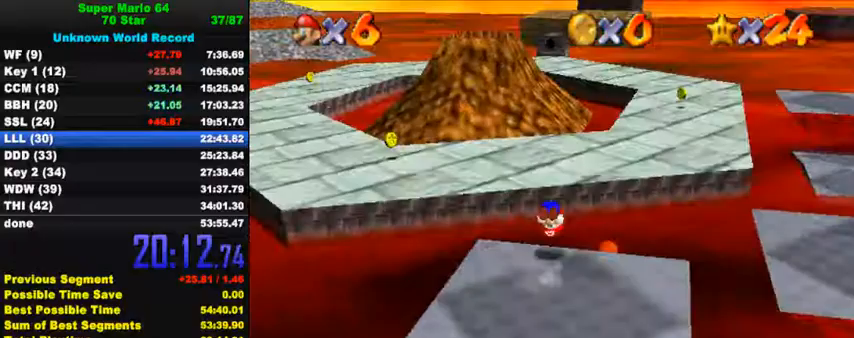
{"keys": ["up"], "events": [[167, "ctrl", "up"], [200, "shift", "up"]]}
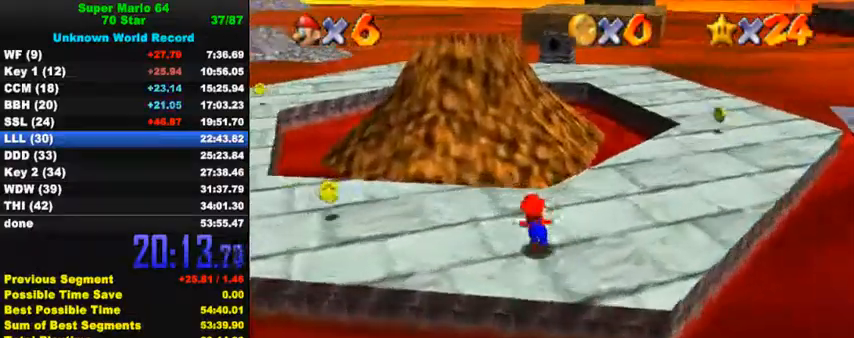
{"keys": ["up"], "events": [[200, "y", "down"], [233, "shift", "down"], [400, "shift", "up"], [400, "y", "up"]]}
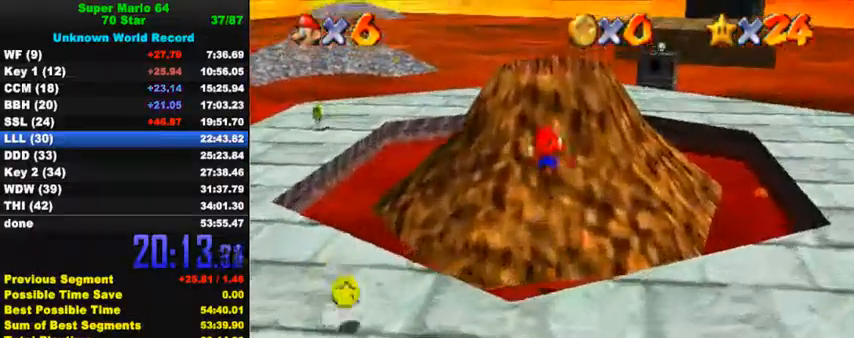
{"keys": ["down"], "events": [[333, "up", "up"], [400, "ctrl", "down"], [400, "down", "down"], [467, "ctrl", "up"]]}
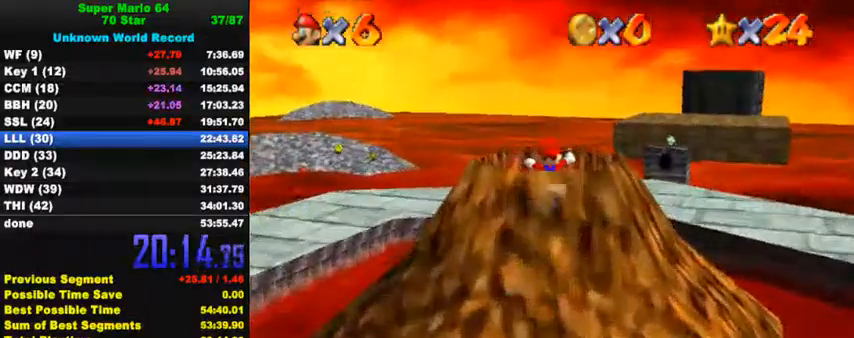
{"keys": [], "events": [[33, "ctrl", "down"], [133, "ctrl", "up"], [200, "ctrl", "down"], [333, "ctrl", "up"], [433, "down", "up"]]}
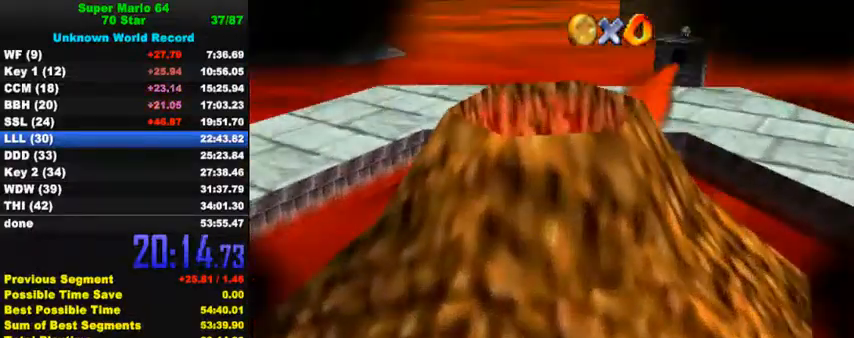
{"keys": [], "events": []}
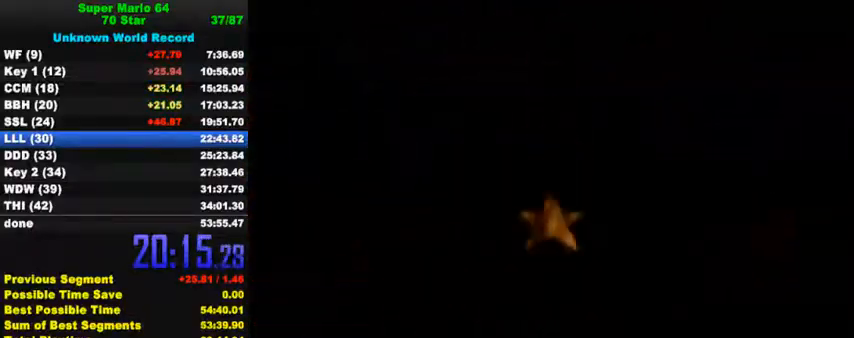
{"keys": ["c"], "events": [[333, "c", "down"]]}
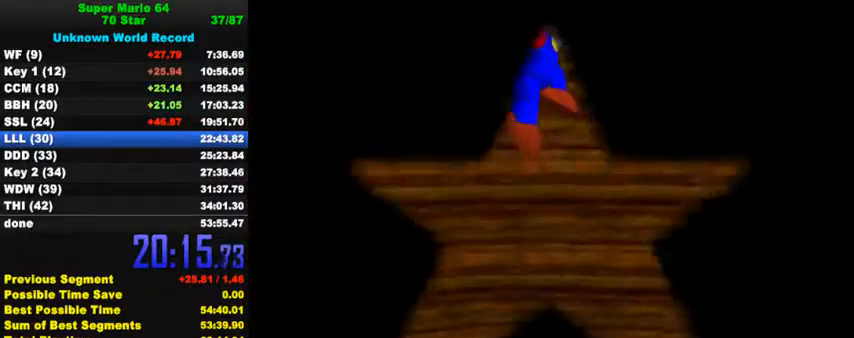
{"keys": [], "events": [[267, "c", "up"]]}
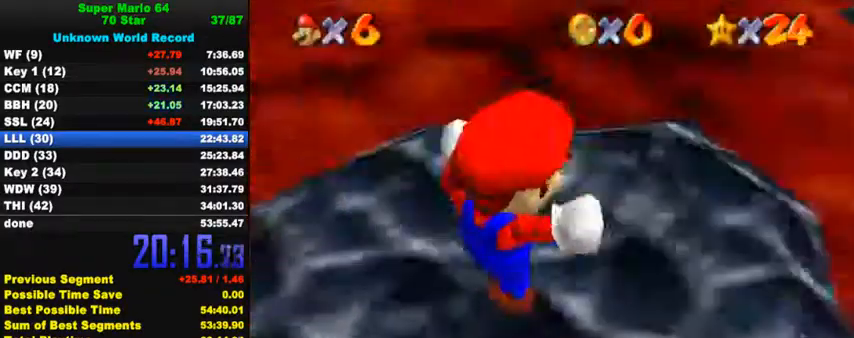
{"keys": ["up"], "events": [[167, "s", "down"], [167, "up", "down"], [300, "s", "up"]]}
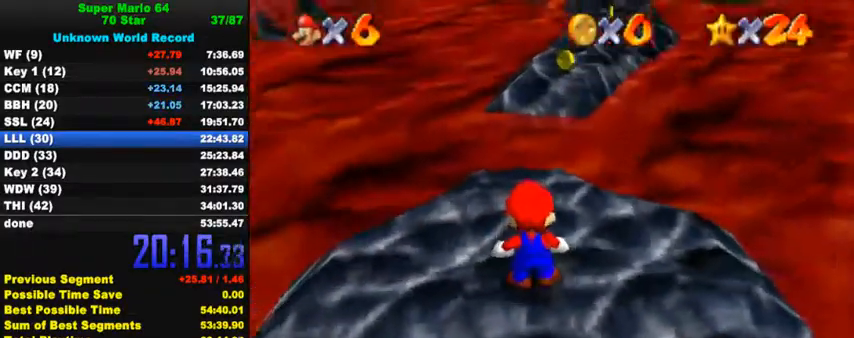
{"keys": ["ctrl", "up"], "events": [[300, "shift", "down"], [400, "shift", "up"], [433, "ctrl", "down"]]}
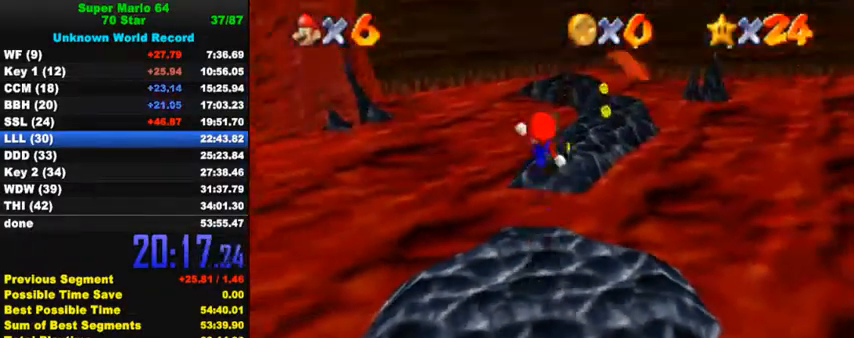
{"keys": ["up"], "events": [[33, "ctrl", "up"], [33, "right", "down"], [167, "right", "up"]]}
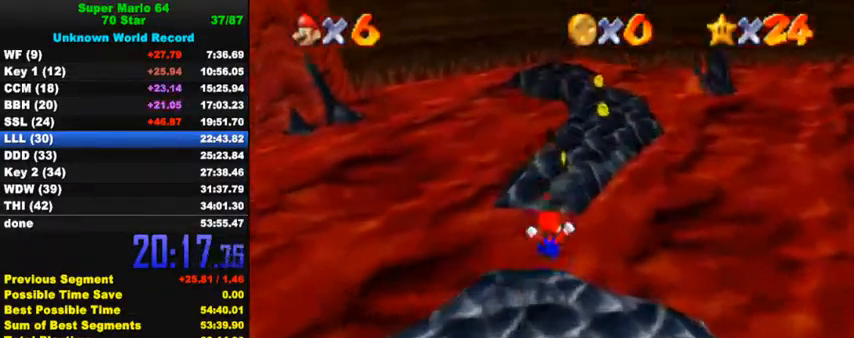
{"keys": ["up"], "events": [[200, "a", "down"], [300, "a", "up"], [400, "a", "down"], [400, "left", "down"], [500, "a", "up"], [500, "left", "up"]]}
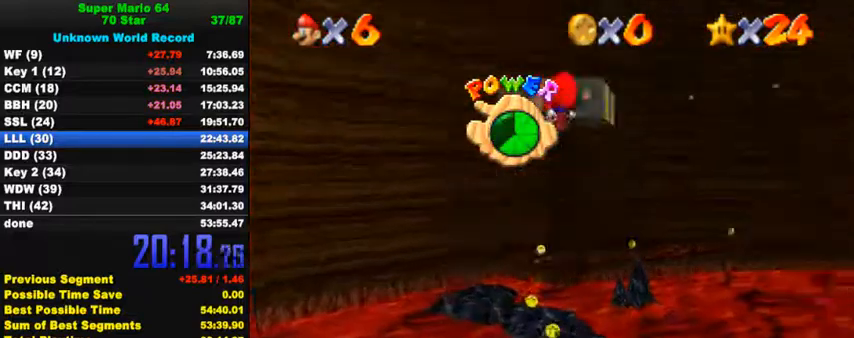
{"keys": ["a", "up"], "events": [[100, "a", "down"], [200, "a", "up"], [267, "a", "down"], [333, "left", "down"], [400, "a", "up"], [433, "left", "up"], [500, "a", "down"]]}
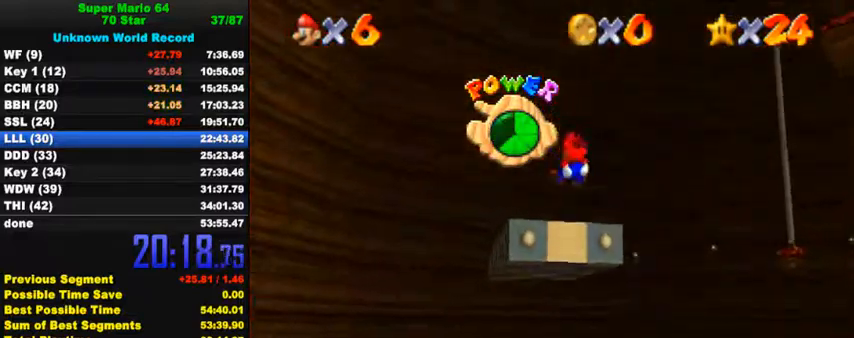
{"keys": [], "events": [[33, "up", "up"], [100, "a", "up"], [167, "a", "down"], [200, "down", "down"], [267, "a", "up"], [300, "down", "up"], [333, "a", "down"], [500, "a", "up"]]}
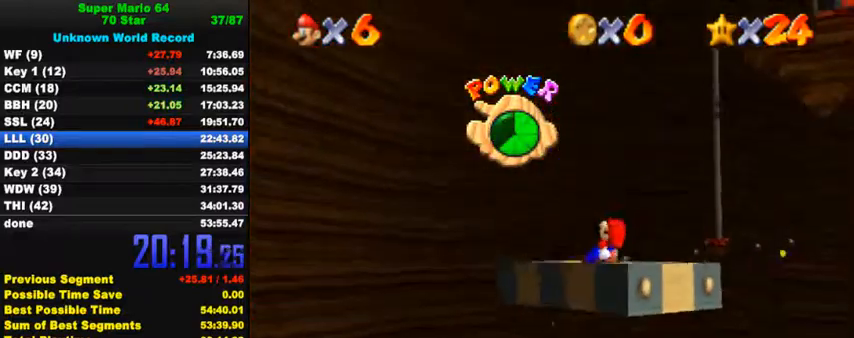
{"keys": [], "events": [[233, "left", "down"], [300, "left", "up"]]}
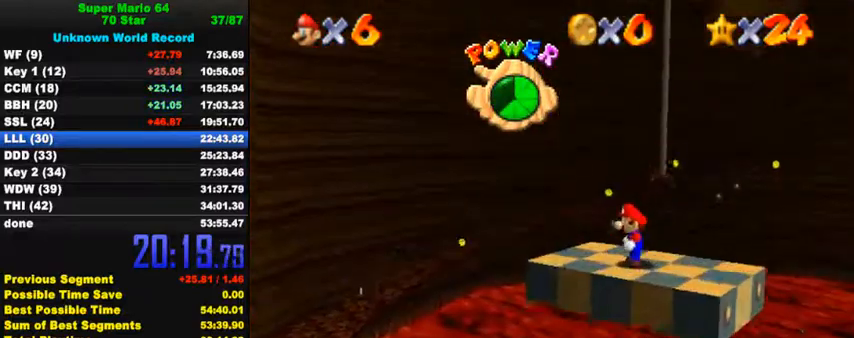
{"keys": [], "events": [[33, "up", "down"], [267, "up", "up"]]}
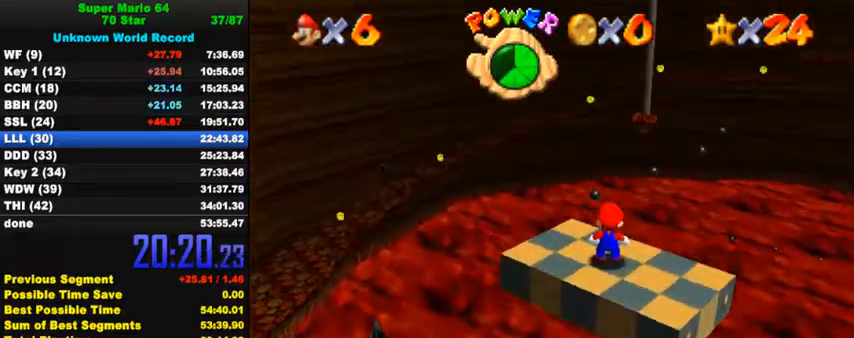
{"keys": ["ctrl", "up"], "events": [[33, "shift", "down"], [133, "down", "down"], [200, "shift", "up"], [333, "down", "up"], [400, "up", "down"], [433, "ctrl", "down"]]}
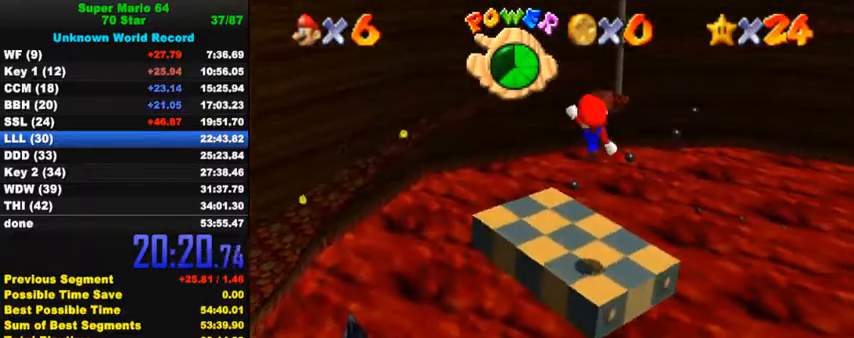
{"keys": ["shift", "up"], "events": [[100, "ctrl", "up"], [233, "left", "down"], [333, "left", "up"], [500, "shift", "down"]]}
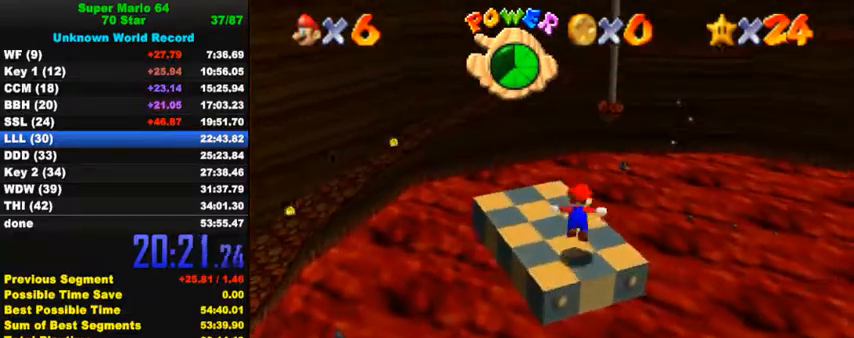
{"keys": ["up"], "events": [[133, "shift", "up"]]}
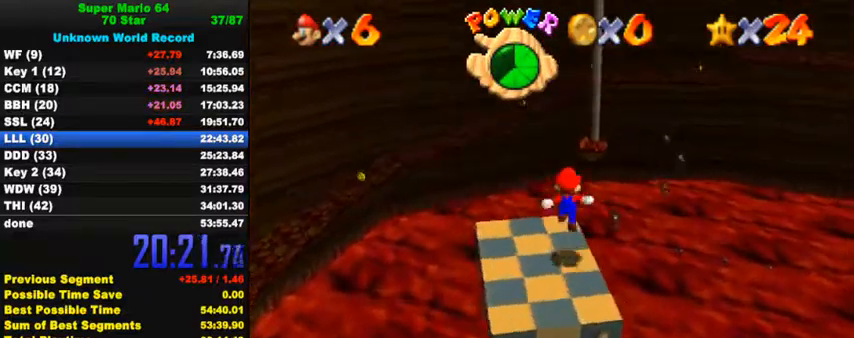
{"keys": ["ctrl", "right", "up"], "events": [[167, "shift", "down"], [367, "ctrl", "down"], [467, "right", "down"], [500, "shift", "up"]]}
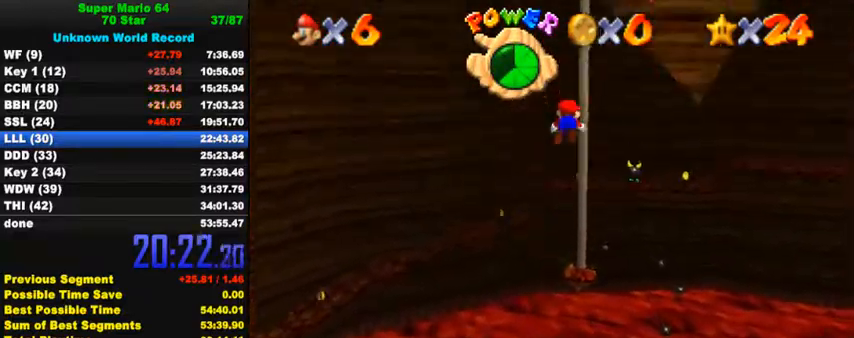
{"keys": ["up"], "events": [[33, "ctrl", "up"], [133, "a", "down"], [200, "right", "up"], [233, "a", "up"]]}
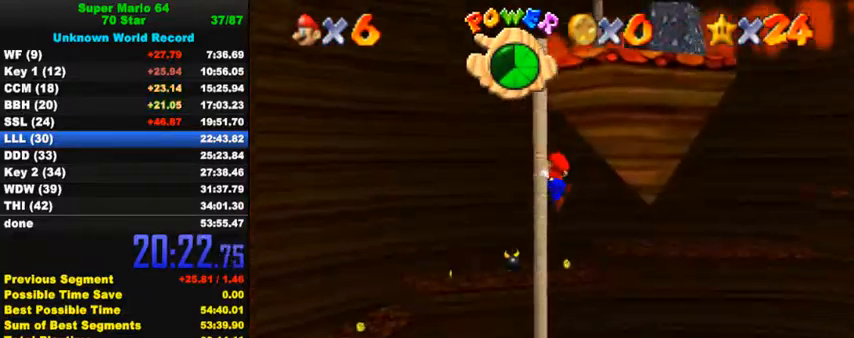
{"keys": ["up"], "events": []}
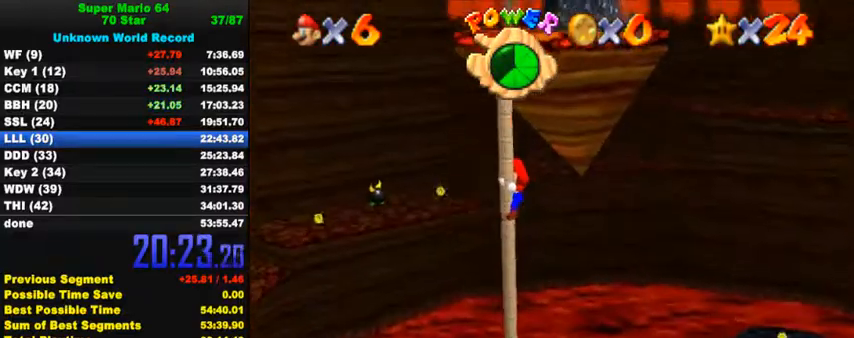
{"keys": ["left", "shift"], "events": [[400, "left", "down"], [433, "shift", "down"], [433, "up", "up"]]}
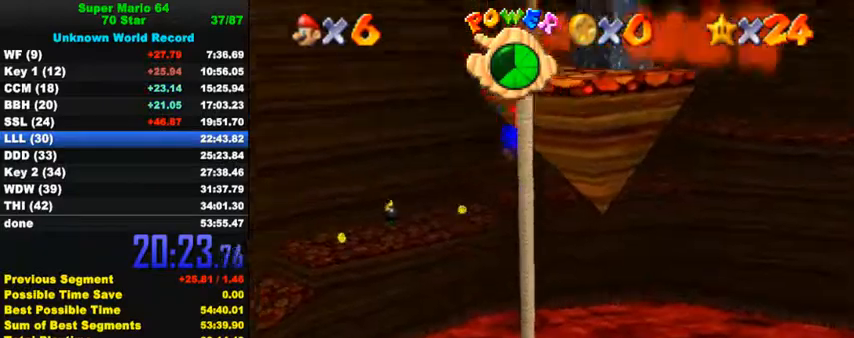
{"keys": [], "events": [[33, "down", "down"], [167, "down", "up"], [200, "left", "up"], [233, "right", "down"], [267, "shift", "up"], [267, "up", "down"], [433, "up", "up"], [500, "right", "up"]]}
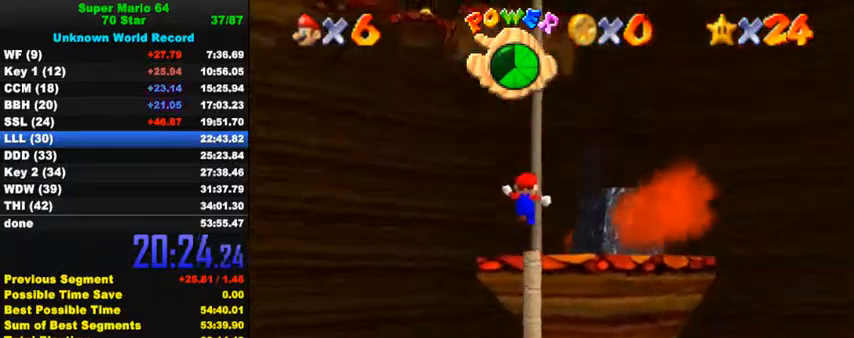
{"keys": ["right", "shift", "up"], "events": [[133, "up", "down"], [200, "shift", "down"], [300, "right", "down"], [333, "right", "up"], [333, "up", "up"], [400, "right", "down"], [400, "up", "down"]]}
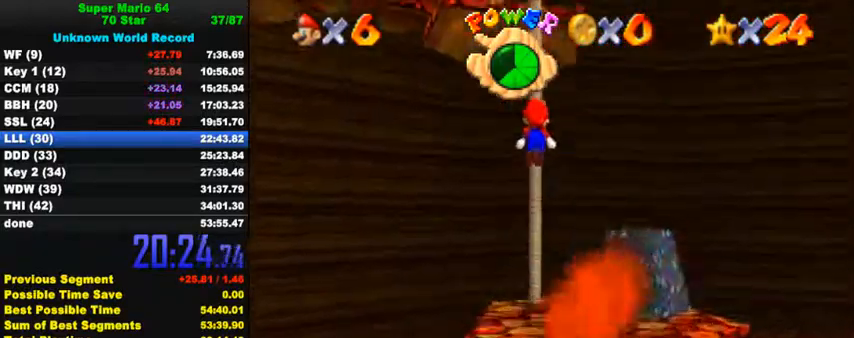
{"keys": ["d", "up"], "events": [[100, "d", "down"], [100, "right", "up"], [200, "d", "up"], [233, "shift", "up"], [300, "d", "down"], [400, "d", "up"], [467, "d", "down"]]}
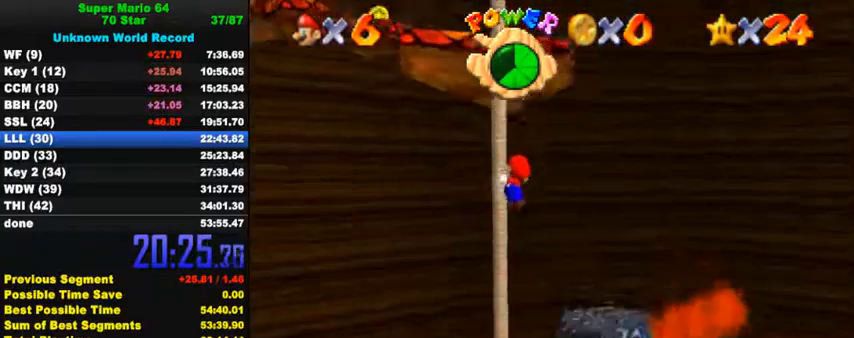
{"keys": ["up"], "events": [[67, "d", "up"], [167, "d", "down"], [233, "d", "up"], [333, "d", "down"], [367, "d", "up"]]}